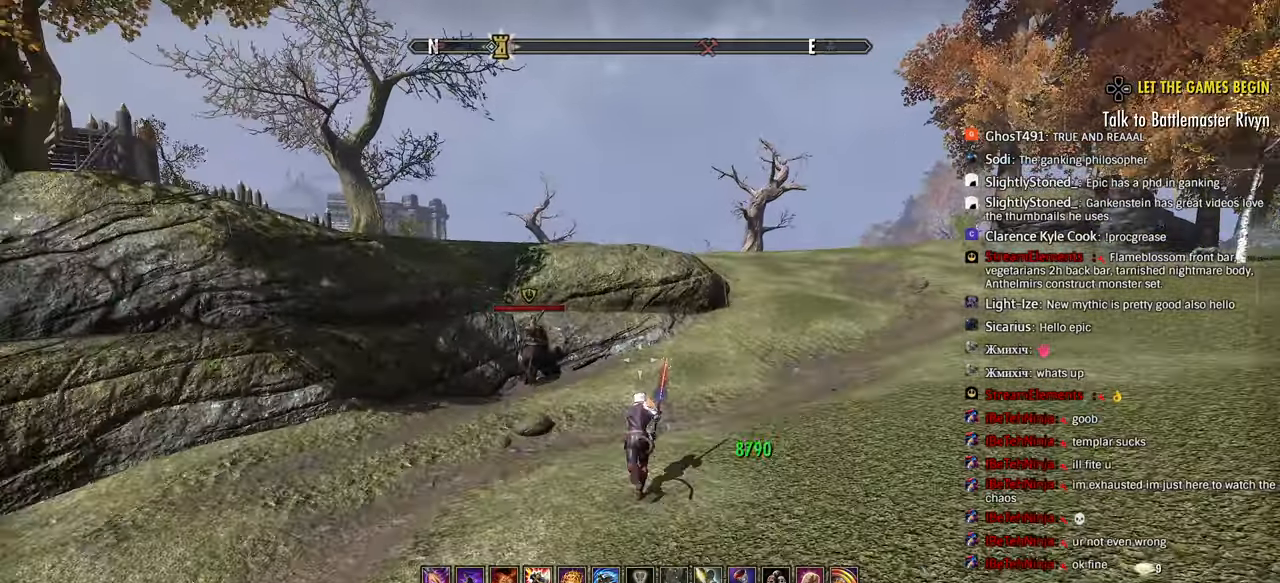
Gameplay with a controller (PlayStation layout); each line is a JSON object with the inputs held at the frame after it (dt_ms = milliseconds from this image to that frame). "events" lists button and stick changes between this image and that frame as [ms after this image, input, new state], when the widget could be followed in between.
{"dt_ms": 500, "buttons": ["R2"], "left_stick": "up", "right_stick": "center", "events": [[83, "L3", "up"], [267, "R2", "down"]]}
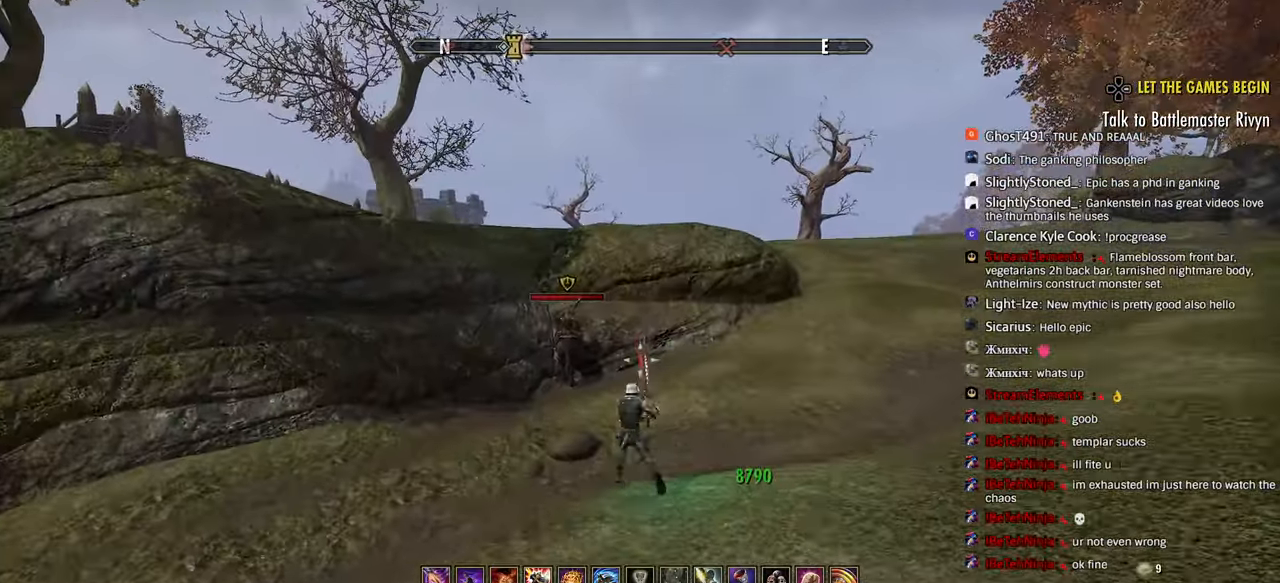
{"dt_ms": 500, "buttons": ["R2"], "left_stick": "up", "right_stick": "center", "events": []}
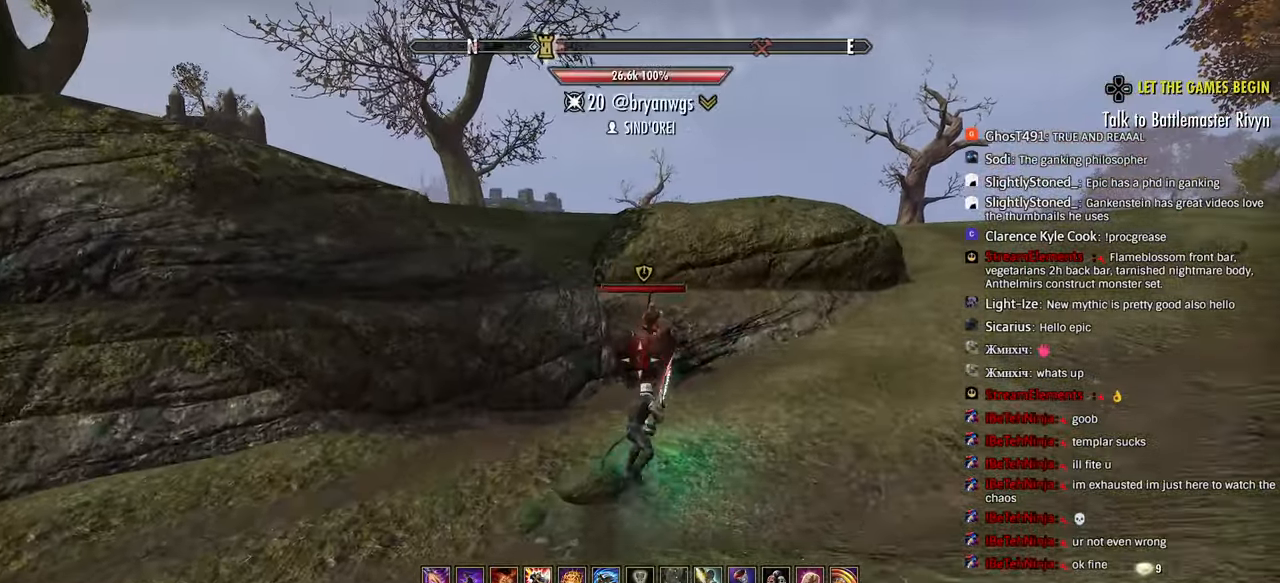
{"dt_ms": 500, "buttons": ["R2"], "left_stick": "up-right", "right_stick": "down-right", "events": [[300, "left_stick", "up-right"], [300, "right_stick", "down-right"]]}
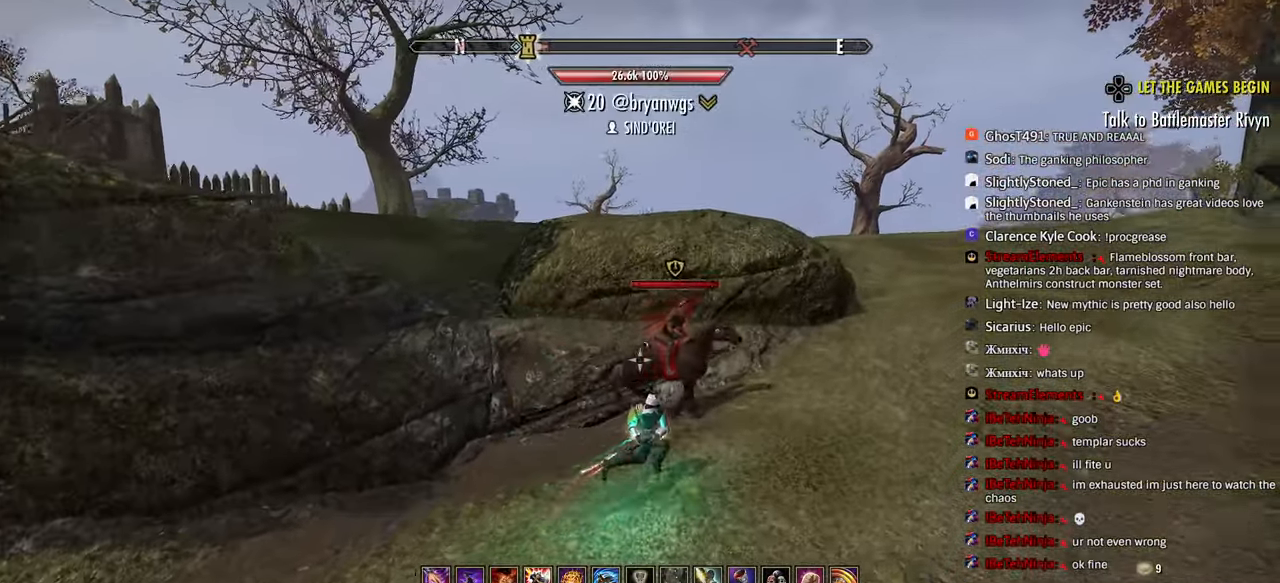
{"dt_ms": 500, "buttons": ["R2"], "left_stick": "up-right", "right_stick": "right"}
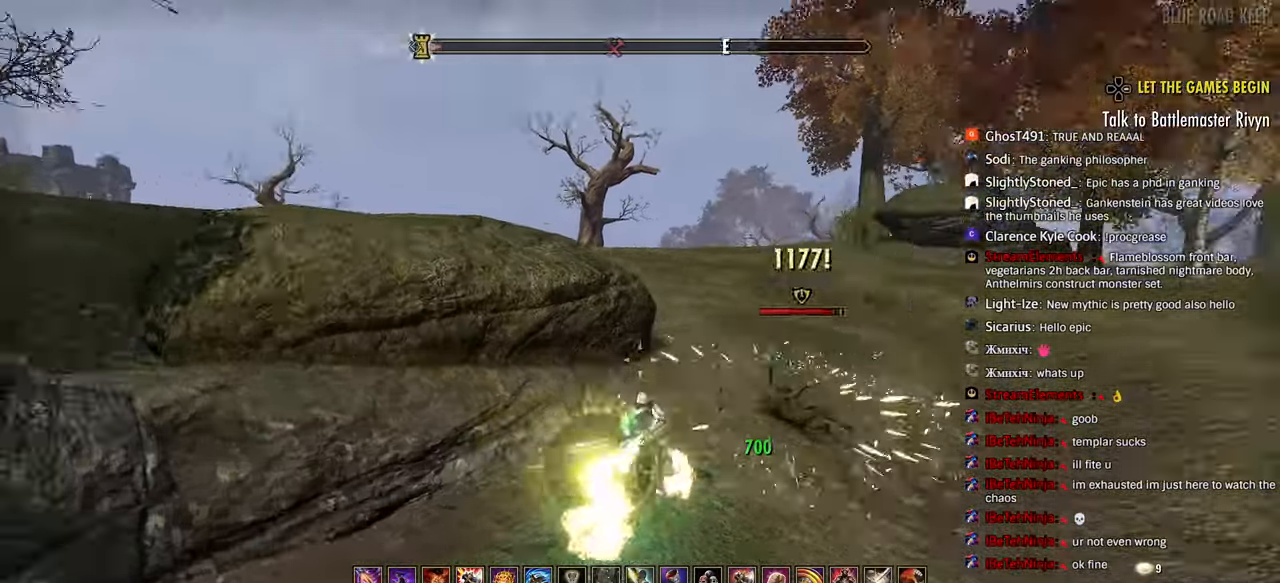
{"dt_ms": 500, "buttons": ["R2"], "left_stick": "up-right", "right_stick": "down-right", "events": [[33, "L1", "down"], [133, "L1", "up"], [317, "right_stick", "down-right"]]}
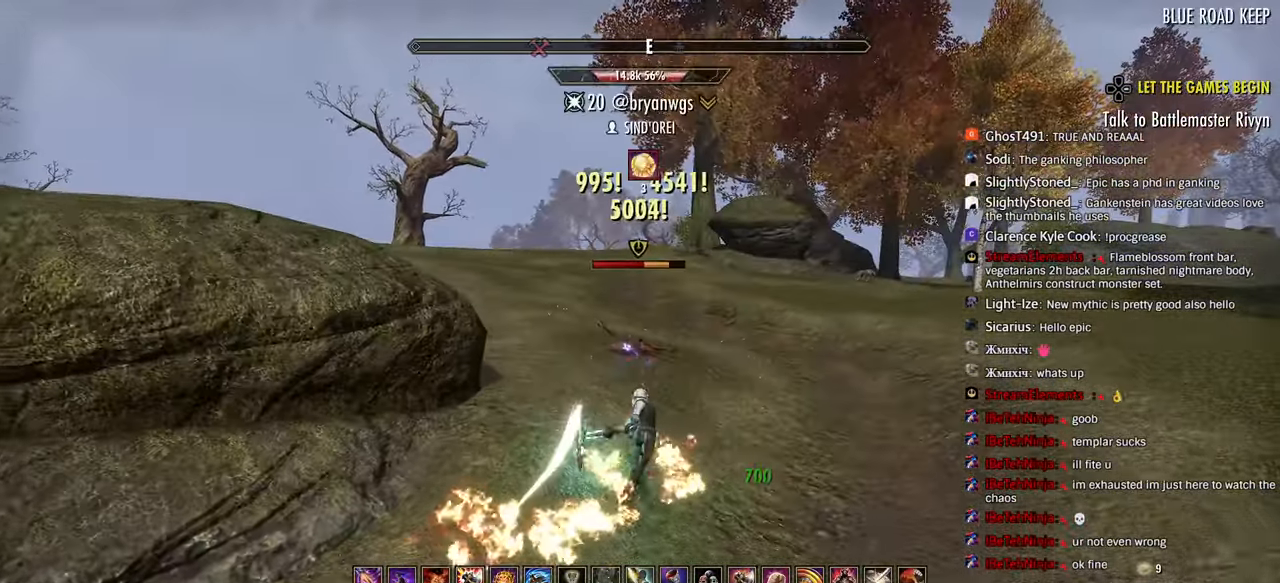
{"dt_ms": 500, "buttons": ["SQUARE"], "left_stick": "up", "right_stick": "down-right", "events": [[333, "left_stick", "up"], [450, "SQUARE", "down"], [500, "R2", "up"]]}
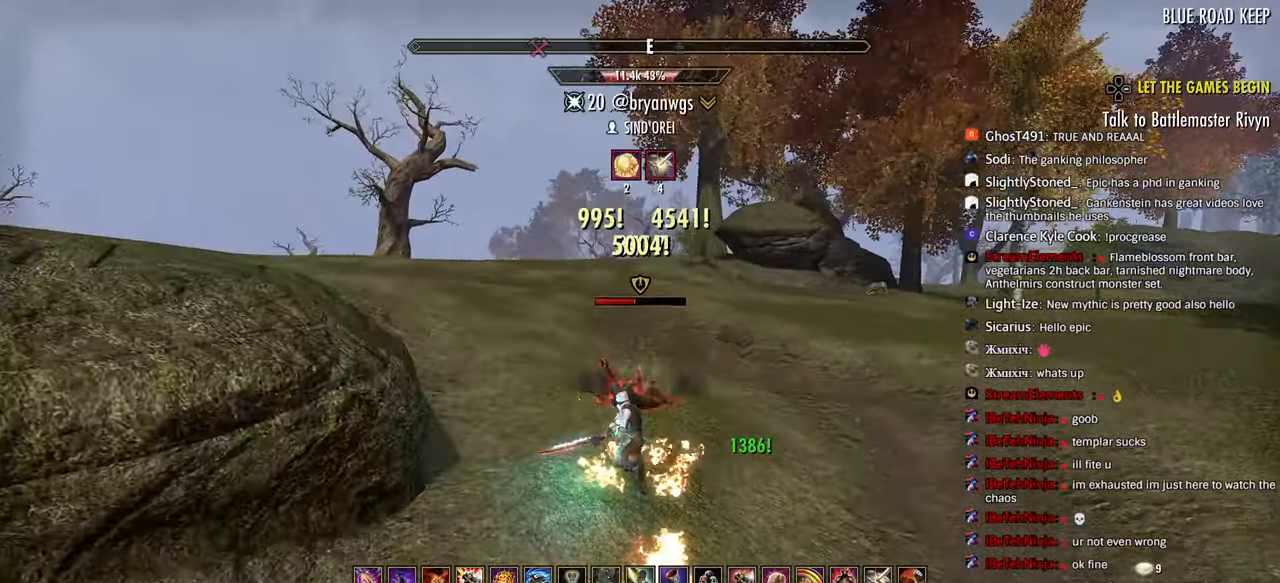
{"dt_ms": 1000, "buttons": [], "left_stick": "up", "right_stick": "down-right"}
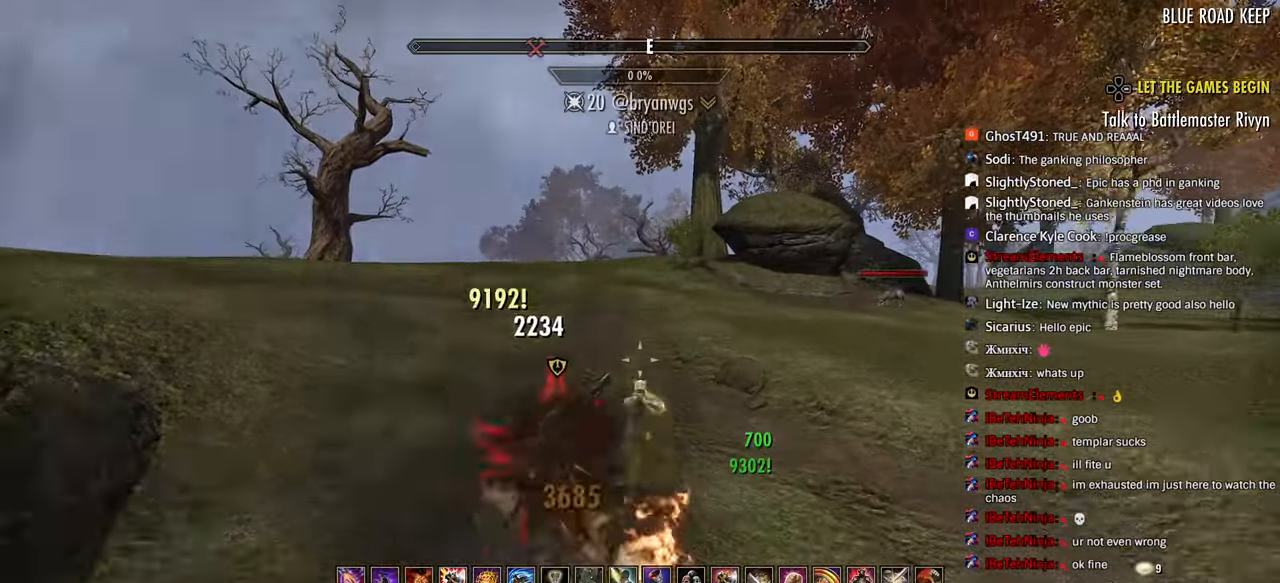
{"dt_ms": 500, "buttons": [], "left_stick": "center", "right_stick": "center", "events": [[150, "right_stick", "left"], [267, "right_stick", "down"], [400, "left_stick", "center"], [400, "right_stick", "center"]]}
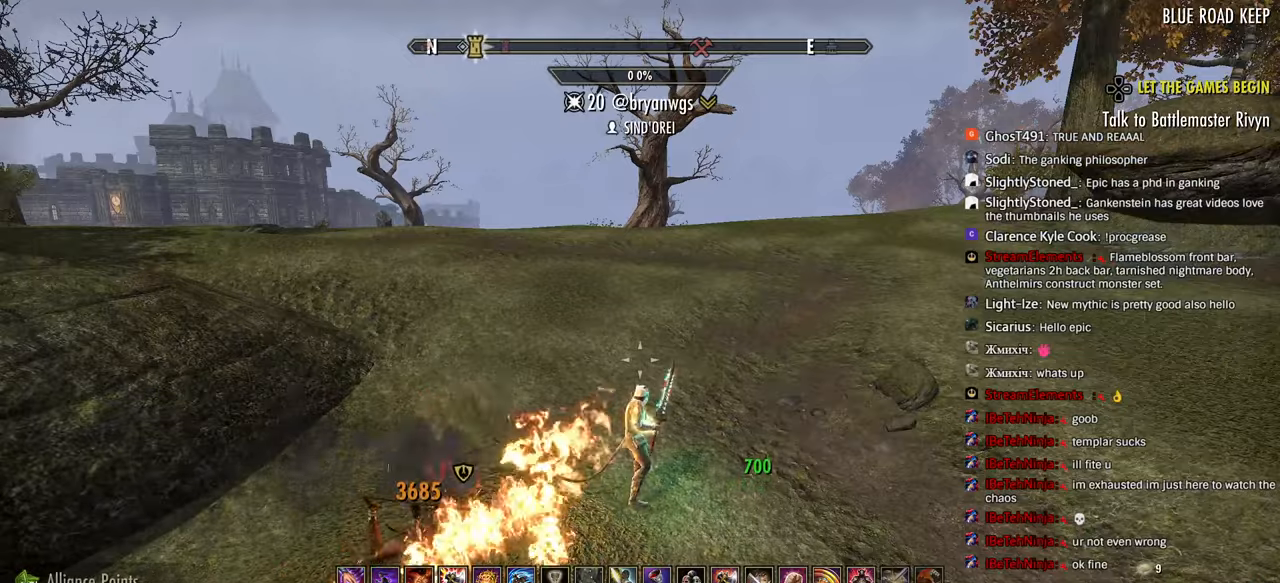
{"dt_ms": 500, "buttons": [], "left_stick": "center", "right_stick": "center", "events": []}
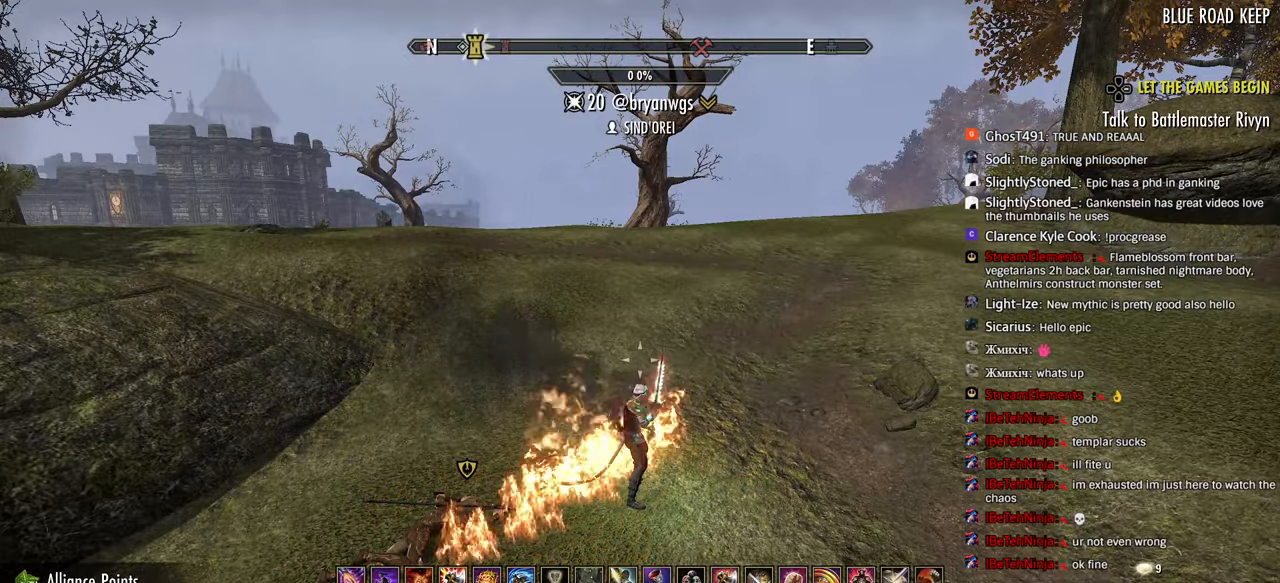
{"dt_ms": 500, "buttons": [], "left_stick": "center", "right_stick": "center", "events": []}
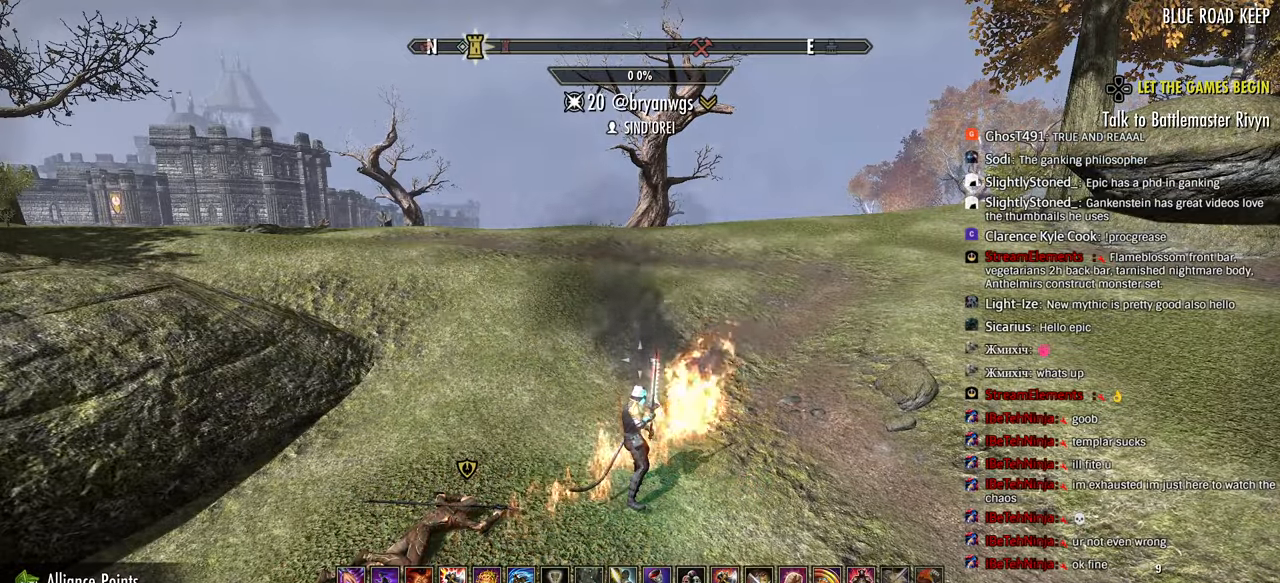
{"dt_ms": 500, "buttons": [], "left_stick": "center", "right_stick": "center", "events": []}
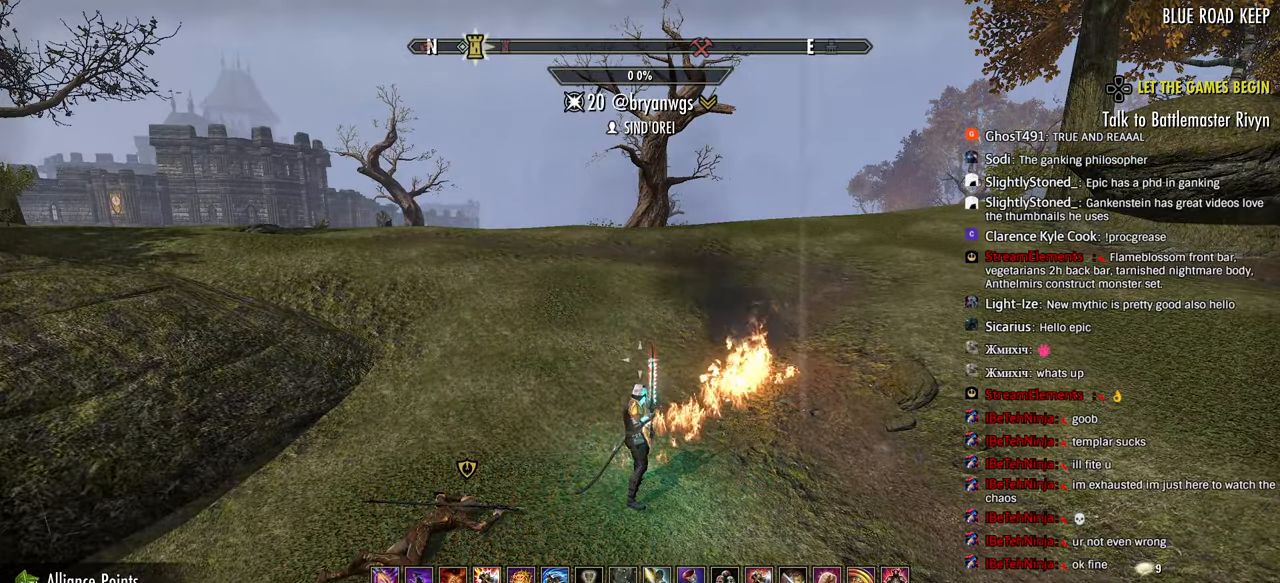
{"dt_ms": 500, "buttons": [], "left_stick": "center", "right_stick": "center", "events": []}
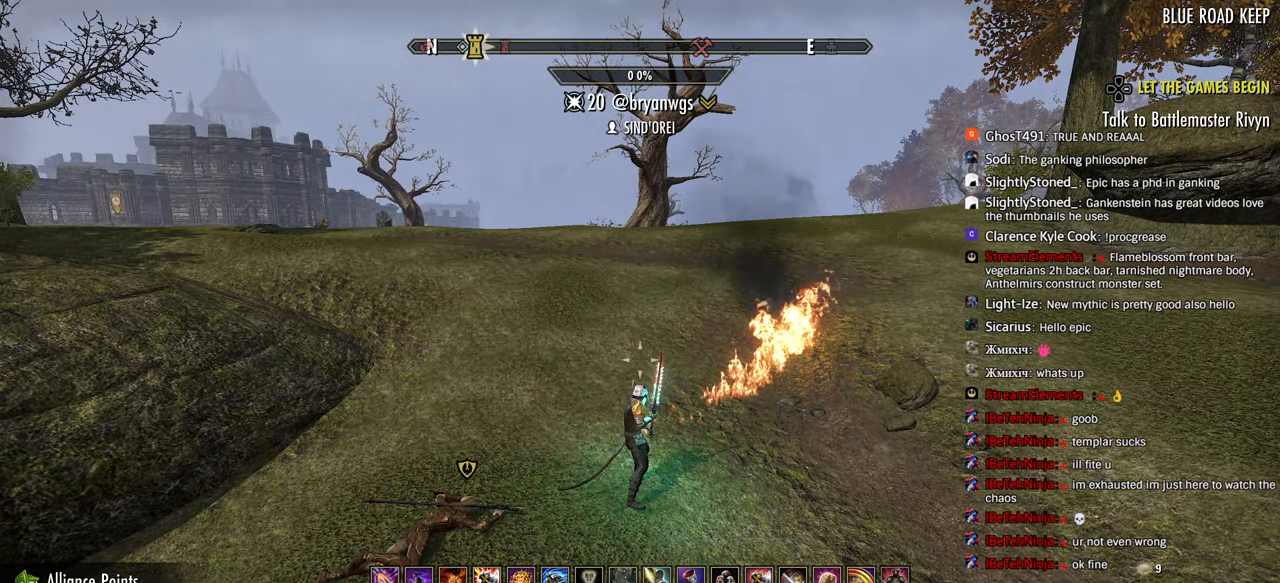
{"dt_ms": 500, "buttons": [], "left_stick": "center", "right_stick": "down-left", "events": [[267, "right_stick", "down-left"]]}
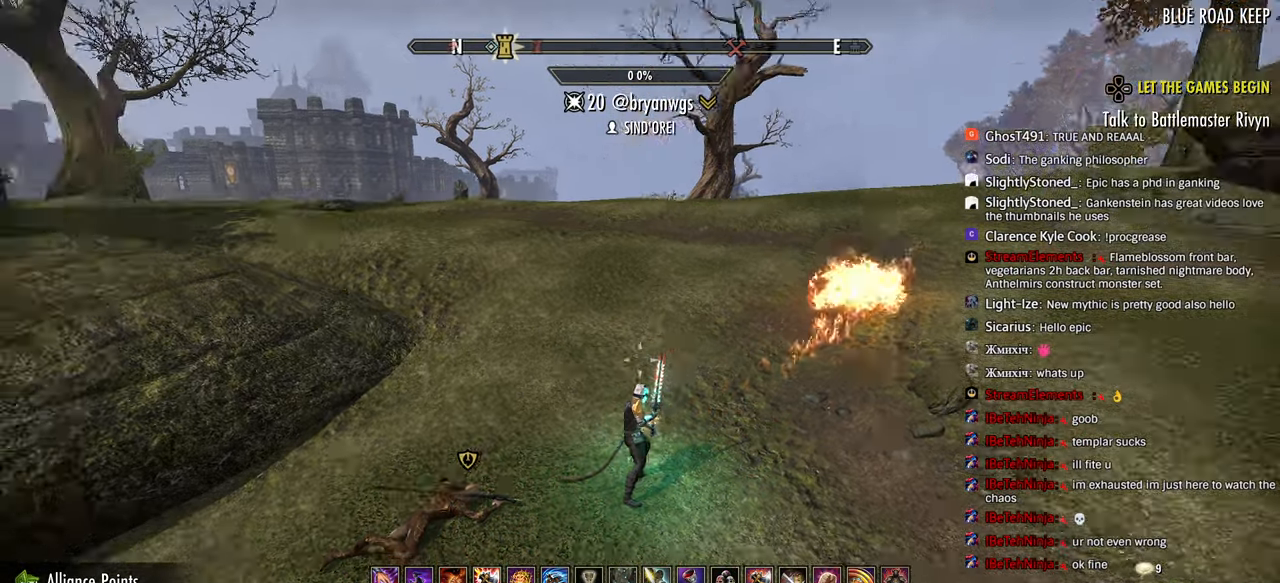
{"dt_ms": 500, "buttons": [], "left_stick": "center", "right_stick": "down-left", "events": []}
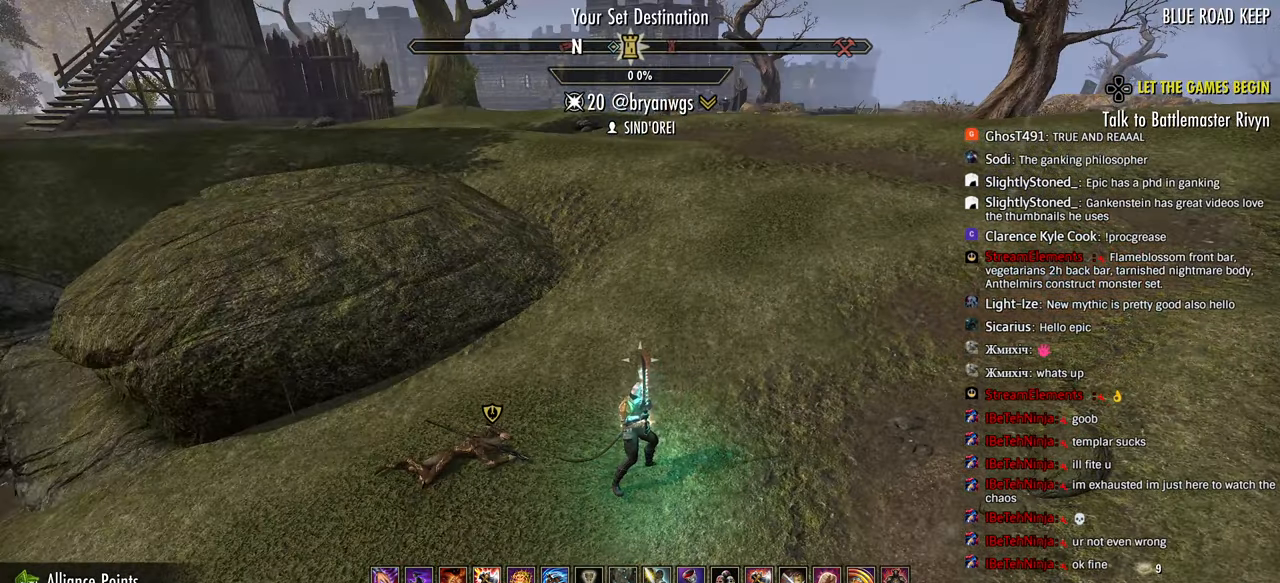
{"dt_ms": 500, "buttons": [], "left_stick": "center", "right_stick": "left", "events": [[450, "right_stick", "left"]]}
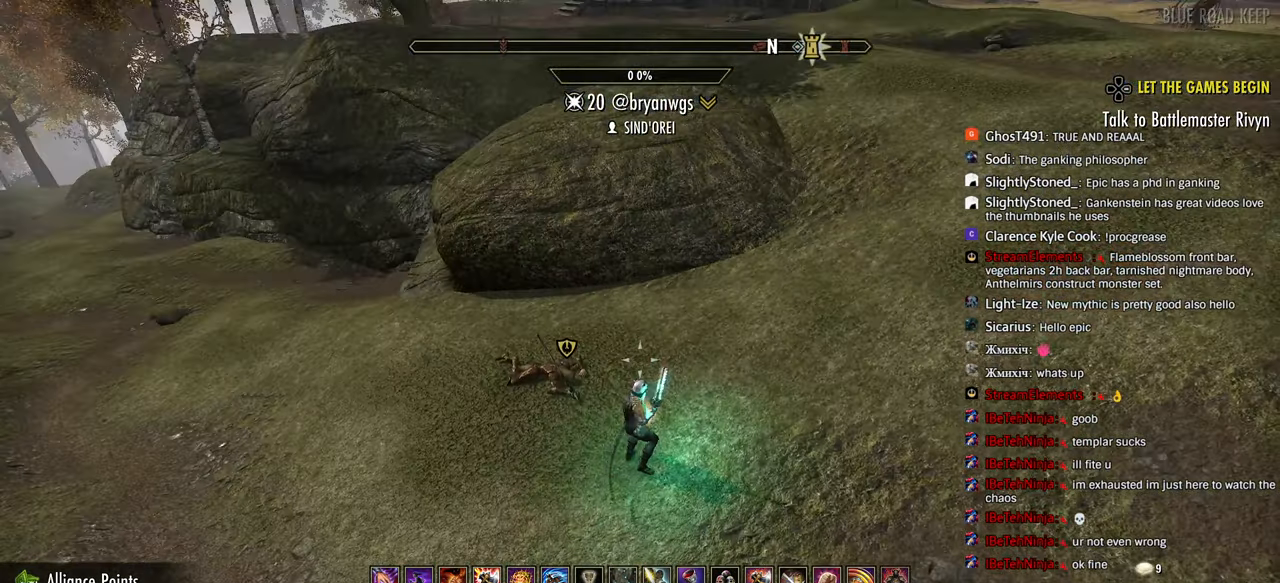
{"dt_ms": 500, "buttons": [], "left_stick": "center", "right_stick": "left", "events": []}
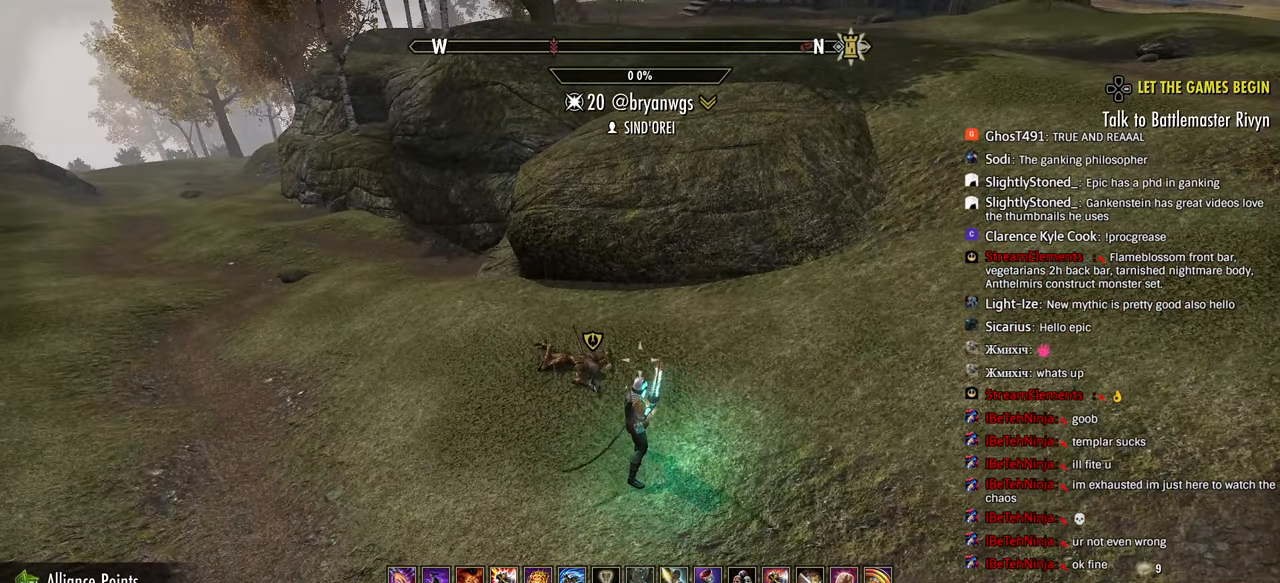
{"dt_ms": 500, "buttons": [], "left_stick": "center", "right_stick": "center", "events": [[167, "right_stick", "center"]]}
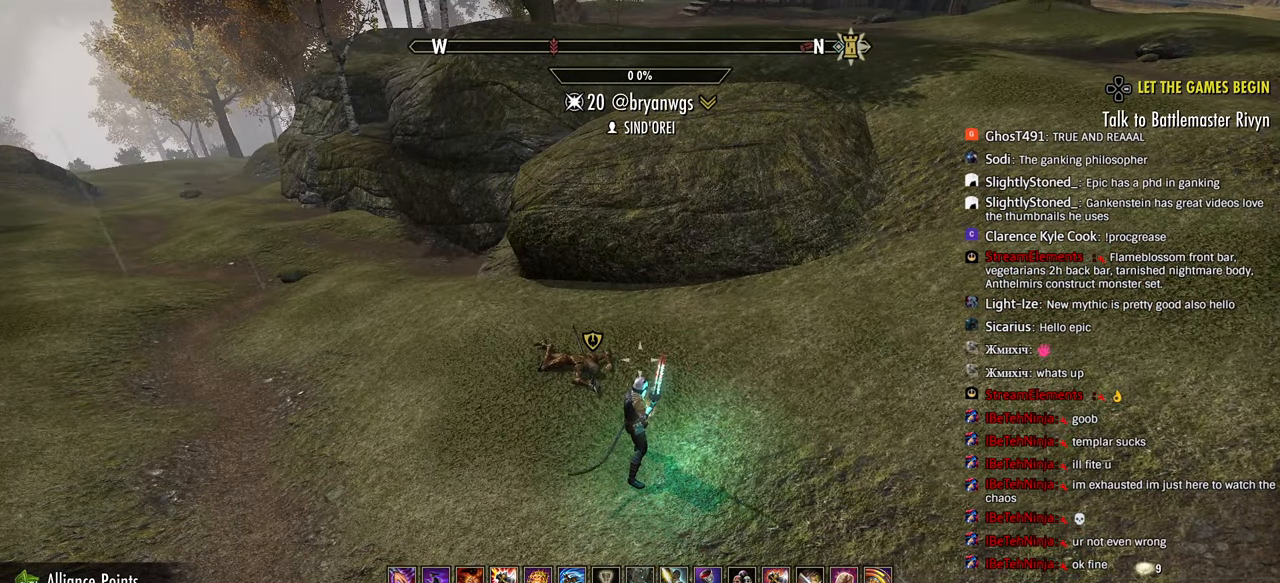
{"dt_ms": 500, "buttons": [], "left_stick": "center", "right_stick": "center", "events": []}
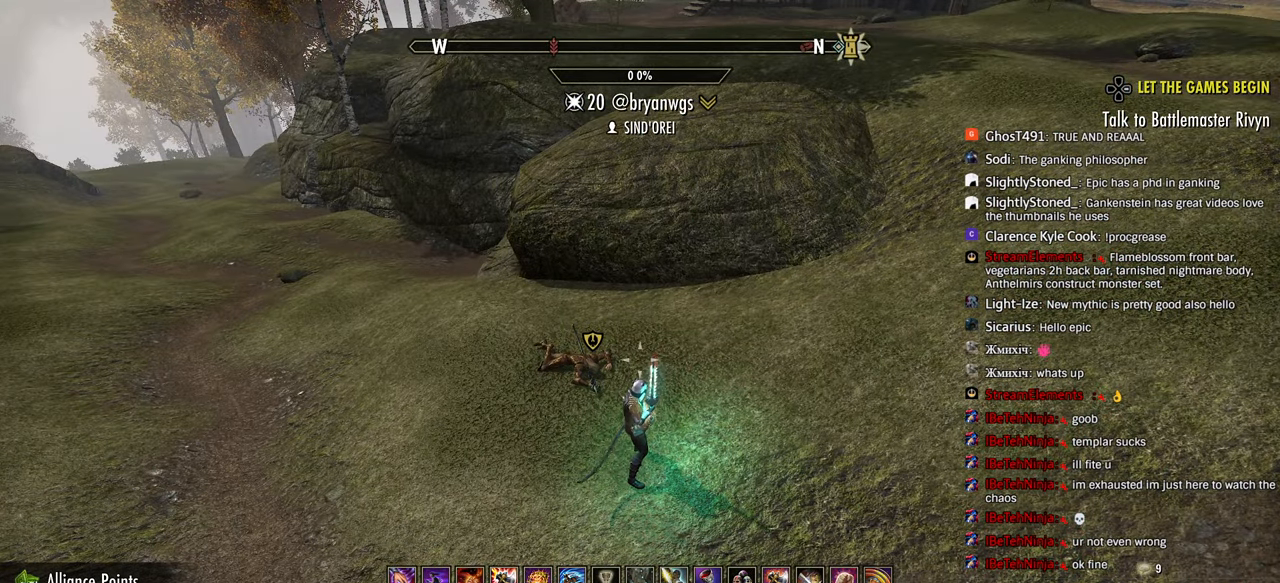
{"dt_ms": 500, "buttons": [], "left_stick": "center", "right_stick": "center", "events": []}
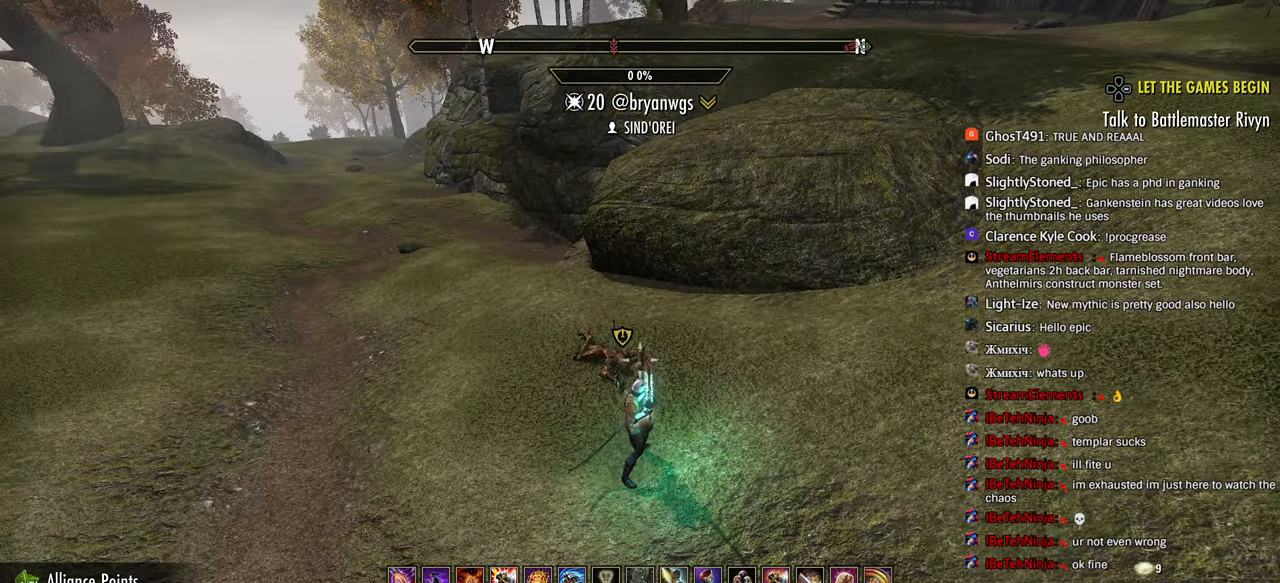
{"dt_ms": 500, "buttons": ["DPAD_DOWN"], "left_stick": "center", "right_stick": "left", "events": [[217, "right_stick", "left"], [433, "DPAD_DOWN", "down"]]}
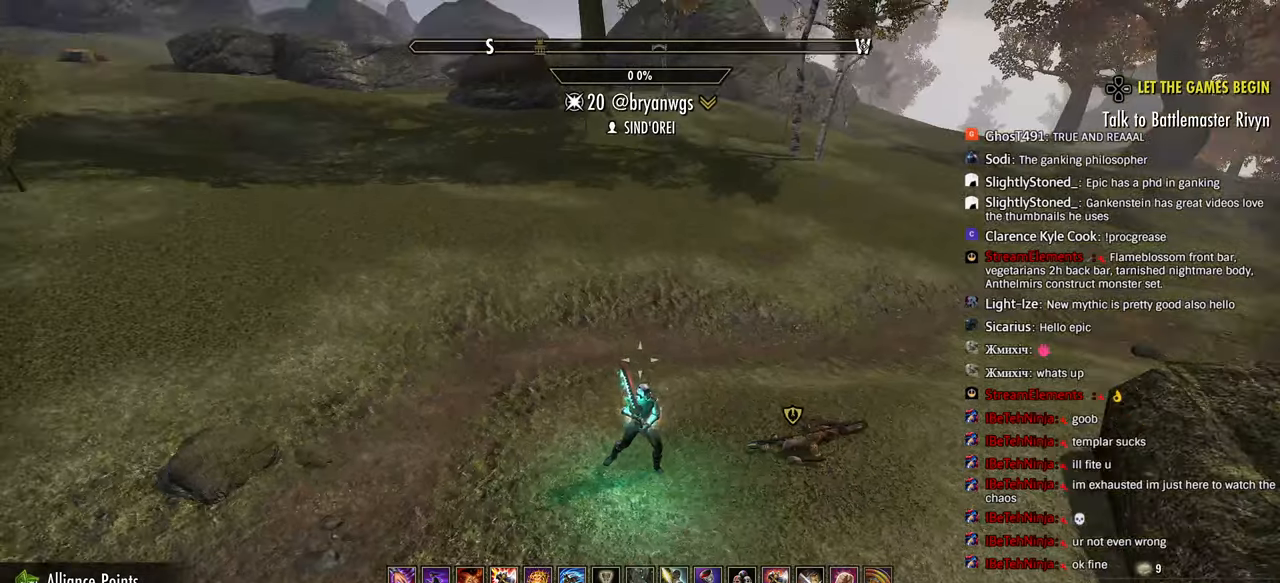
{"dt_ms": 500, "buttons": [], "left_stick": "up", "right_stick": "left", "events": [[283, "DPAD_DOWN", "up"], [417, "left_stick", "up"]]}
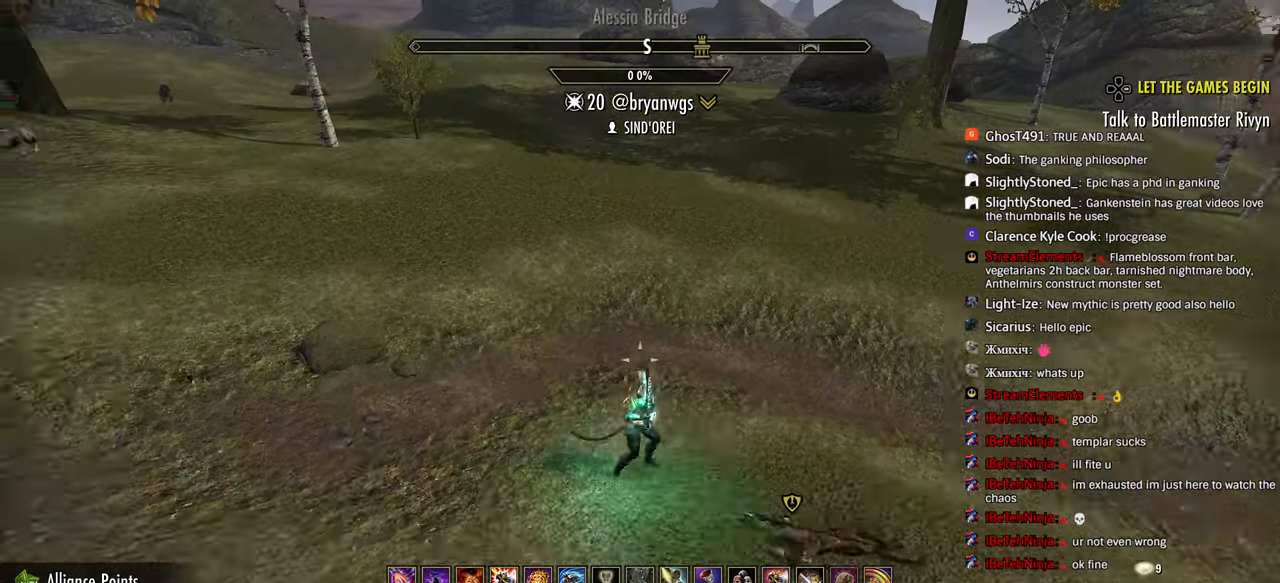
{"dt_ms": 500, "buttons": [], "left_stick": "up-left", "right_stick": "left", "events": [[117, "CROSS", "down"], [167, "left_stick", "up-left"], [233, "CROSS", "up"], [383, "R3", "down"], [383, "right_stick", "center"], [433, "R3", "up"], [433, "right_stick", "left"]]}
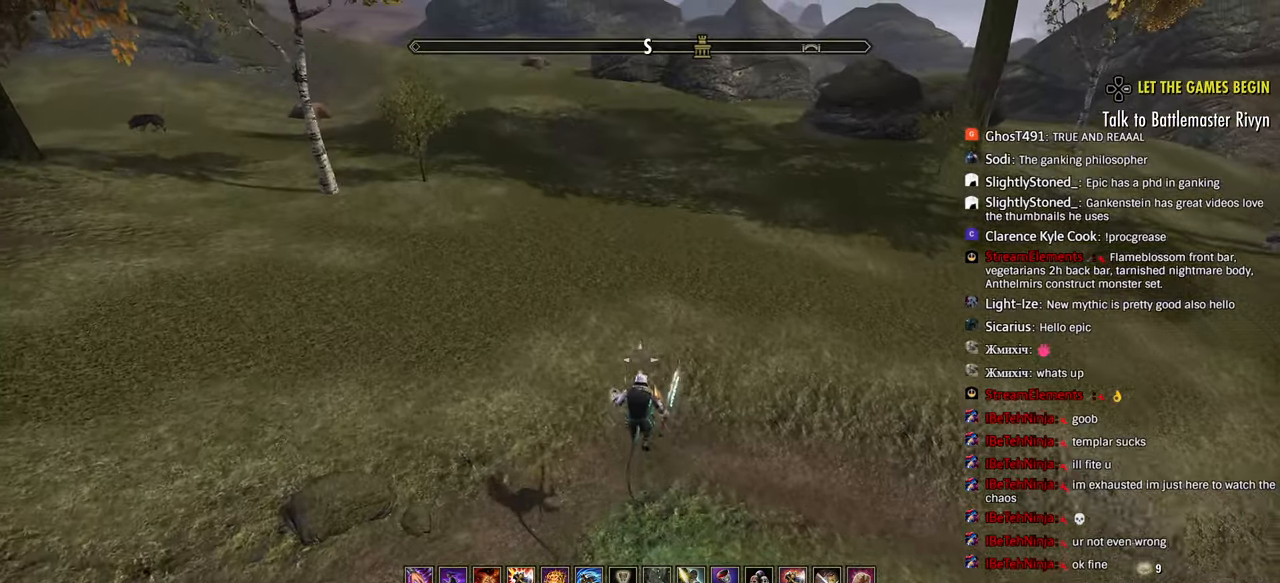
{"dt_ms": 500, "buttons": ["R2"], "left_stick": "up", "right_stick": "left", "events": [[167, "L3", "down"], [233, "L3", "up"], [367, "R2", "down"], [467, "left_stick", "up"]]}
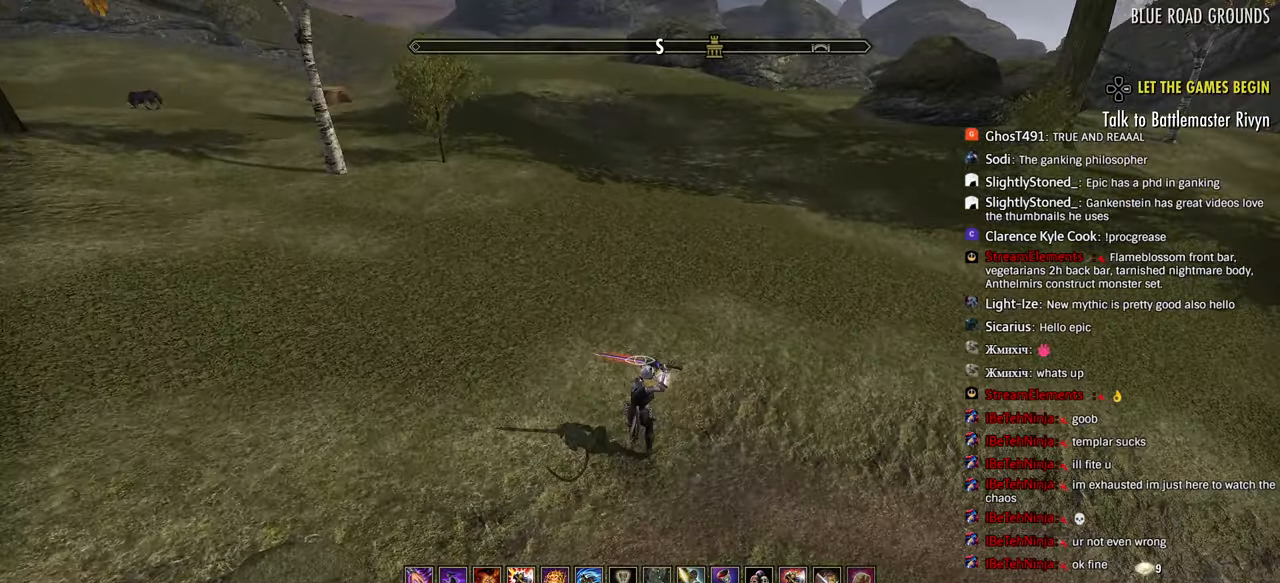
{"dt_ms": 500, "buttons": [], "left_stick": "up", "right_stick": "left", "events": [[83, "R2", "up"], [317, "L1", "down"], [417, "L1", "up"]]}
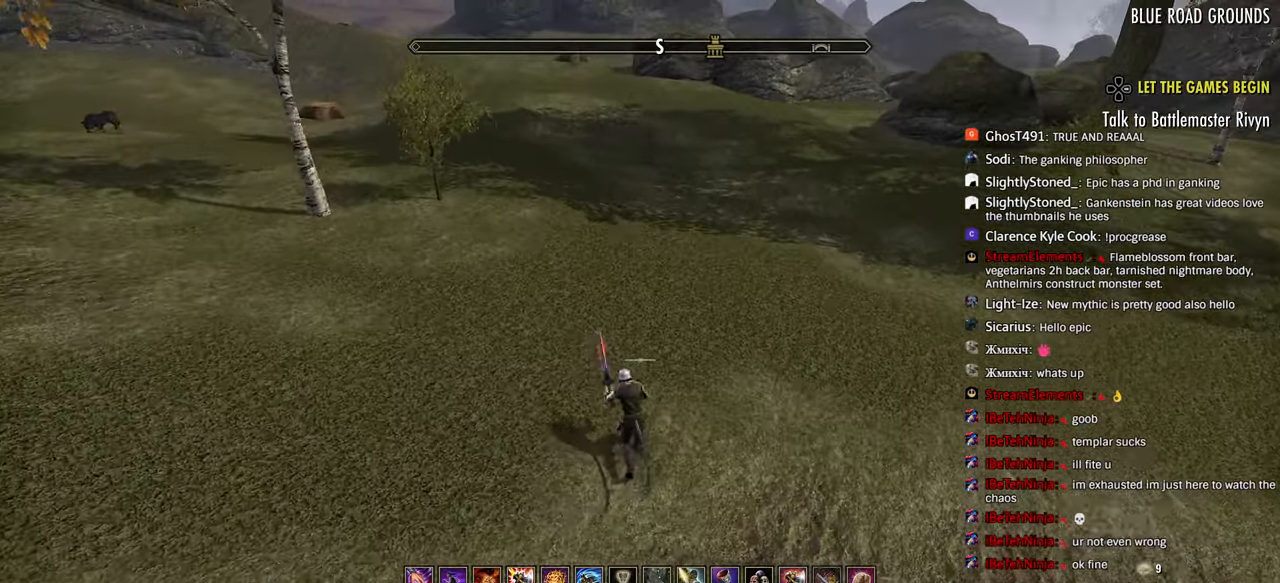
{"dt_ms": 500, "buttons": ["CROSS"], "left_stick": "up", "right_stick": "left", "events": [[500, "CROSS", "down"]]}
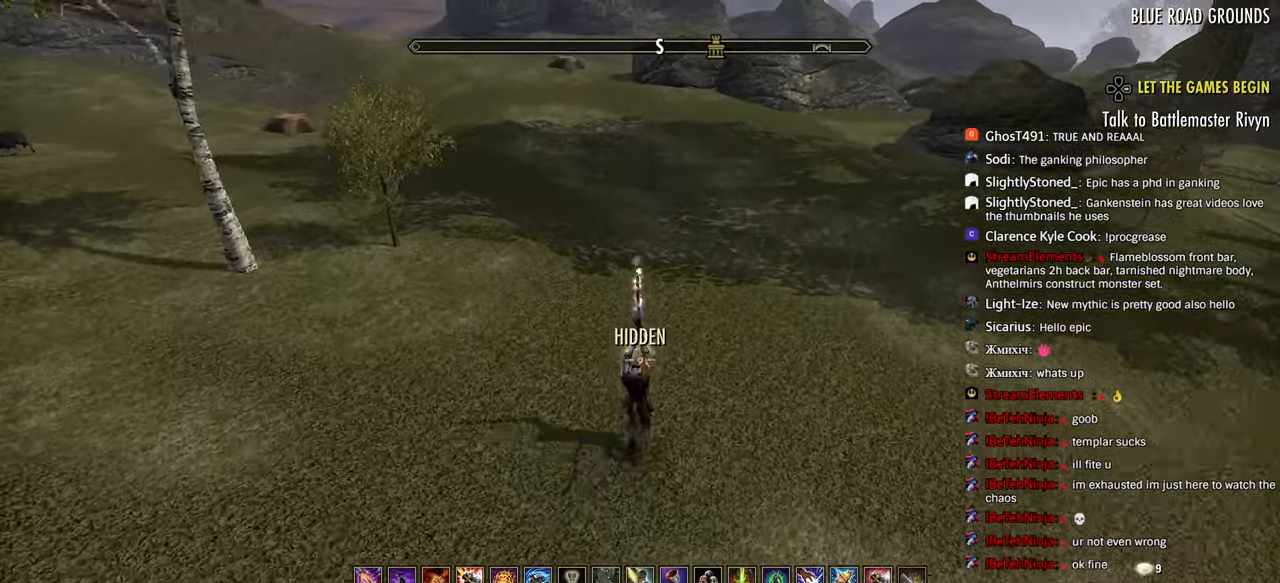
{"dt_ms": 500, "buttons": ["DPAD_DOWN"], "left_stick": "center", "right_stick": "left", "events": [[133, "CROSS", "up"], [250, "left_stick", "center"], [333, "DPAD_DOWN", "down"]]}
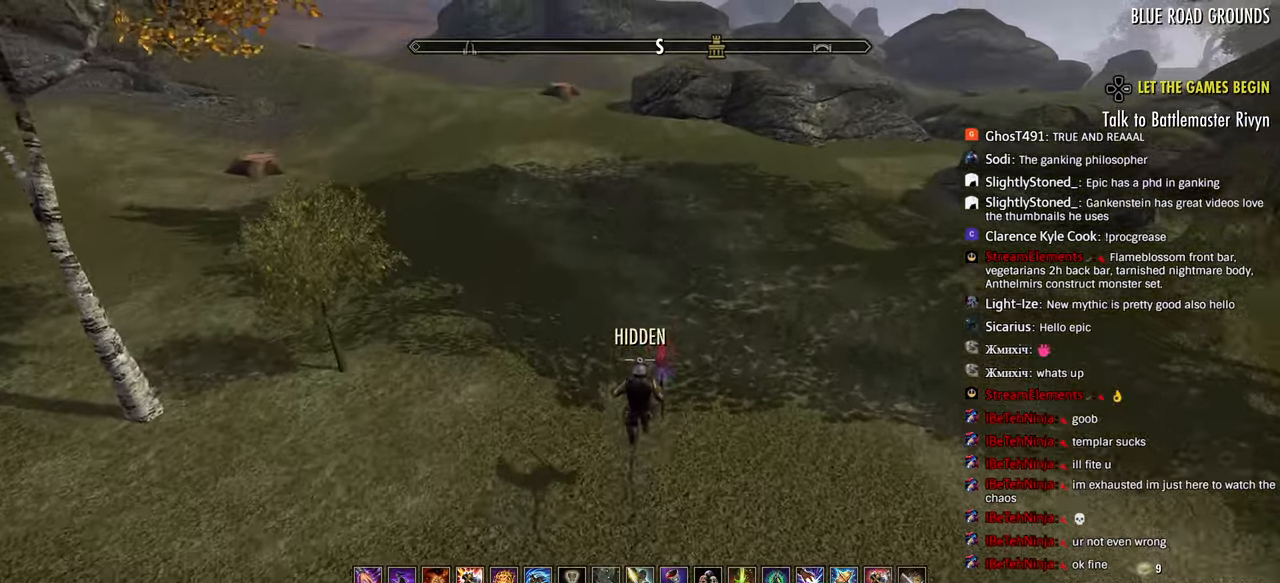
{"dt_ms": 500, "buttons": [], "left_stick": "center", "right_stick": "center", "events": [[267, "DPAD_DOWN", "up"], [333, "right_stick", "center"]]}
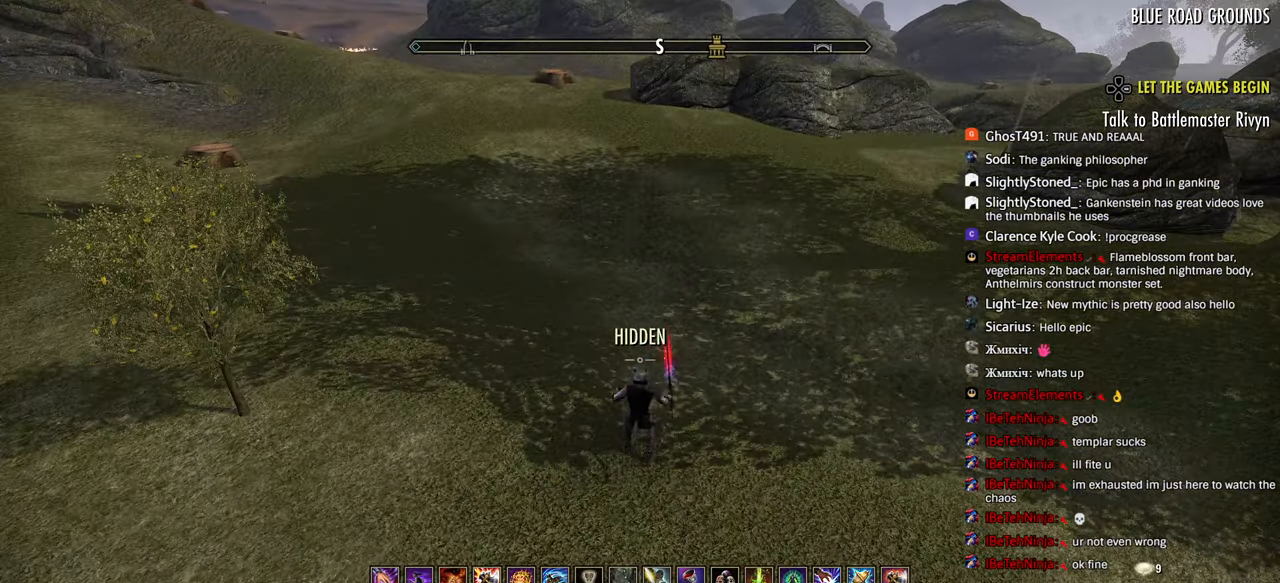
{"dt_ms": 500, "buttons": [], "left_stick": "center", "right_stick": "center", "events": []}
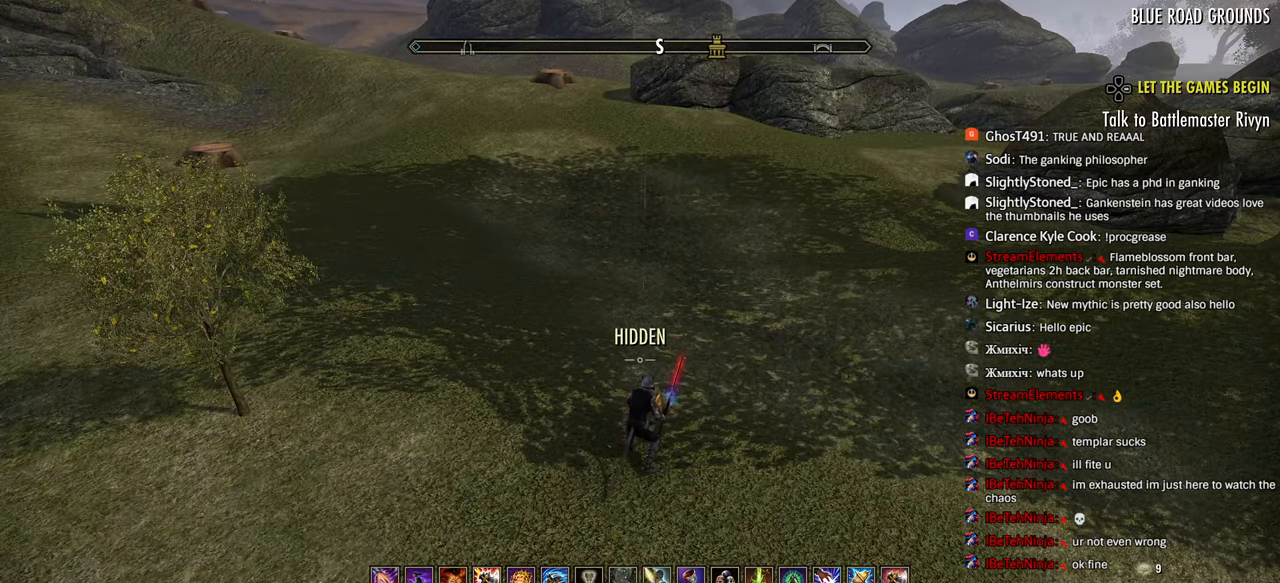
{"dt_ms": 500, "buttons": [], "left_stick": "center", "right_stick": "center", "events": []}